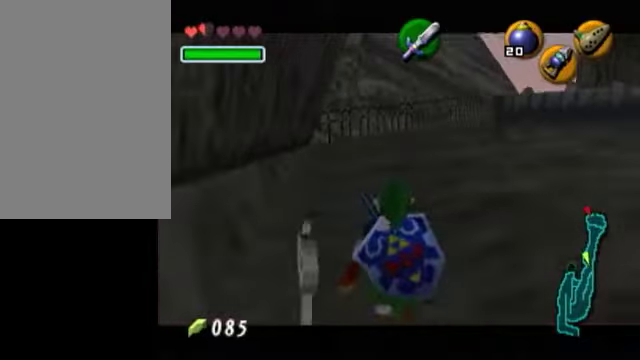
Gameplay with a controller (Nintendo layout); each line is a JSON object with the inputs held at the frame after it. "events" lists button and stick changes between this image and that frame as [ms after this image, input, new state], when the widget could be followed in between. Not read: L3 R3 right_stick.
{"buttons": ["L1"], "left_stick": "down", "events": []}
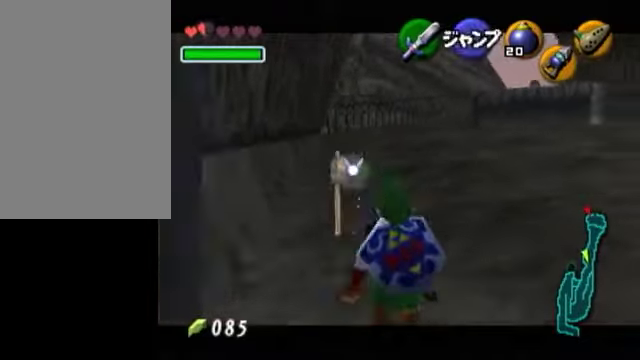
{"buttons": ["L1"], "left_stick": "down", "events": []}
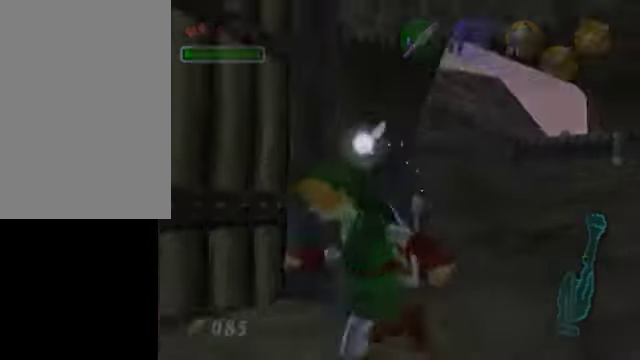
{"buttons": [], "left_stick": "center", "events": [[250, "left_stick", "center"], [350, "L1", "up"]]}
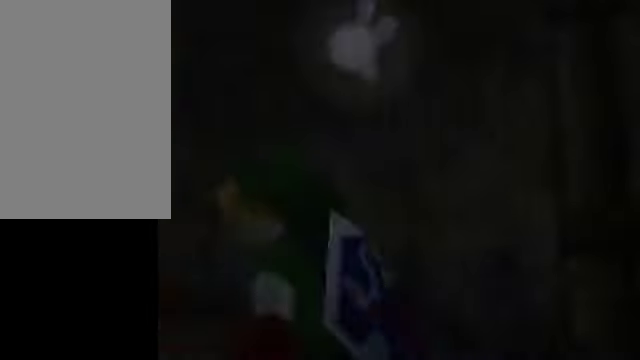
{"buttons": [], "left_stick": "center", "events": []}
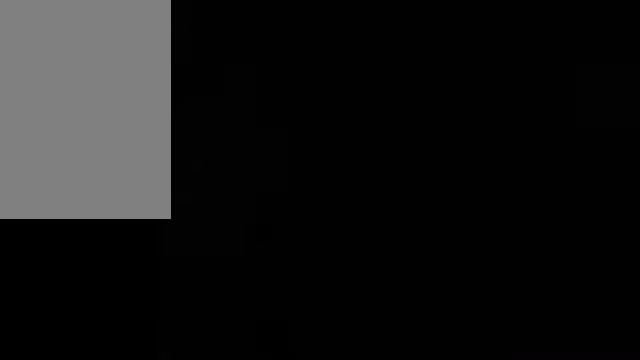
{"buttons": [], "left_stick": "center", "events": []}
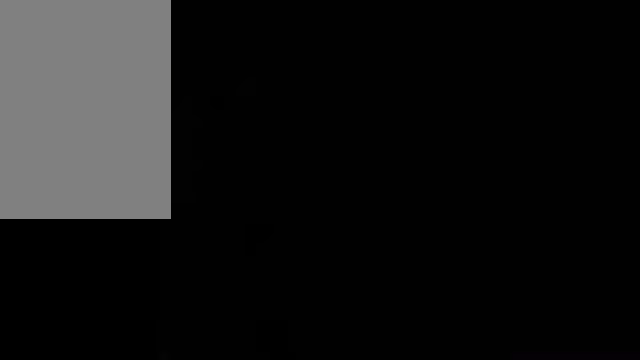
{"buttons": [], "left_stick": "center", "events": []}
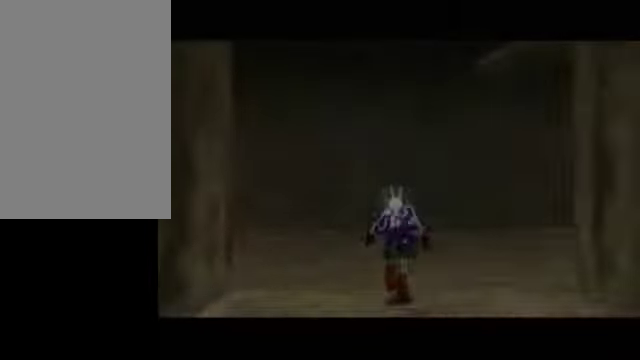
{"buttons": [], "left_stick": "up", "events": [[500, "left_stick", "up"]]}
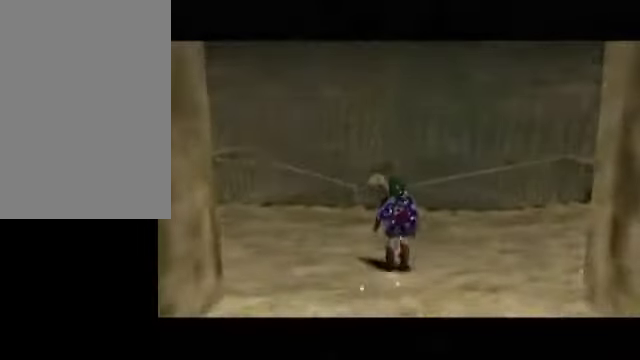
{"buttons": [], "left_stick": "up", "events": []}
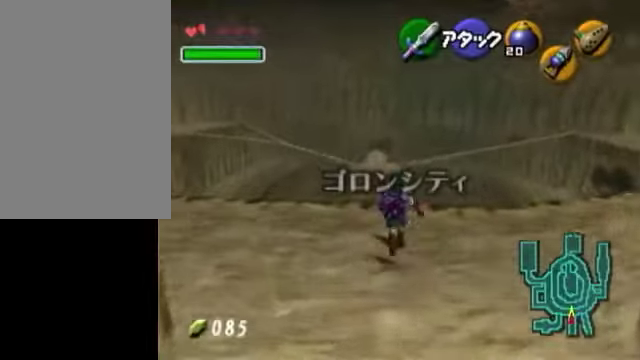
{"buttons": ["A"], "left_stick": "up", "events": [[150, "A", "down"]]}
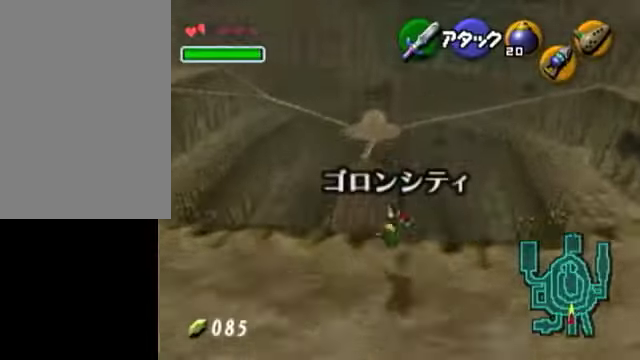
{"buttons": ["L1"], "left_stick": "up", "events": [[50, "L1", "down"], [100, "A", "up"]]}
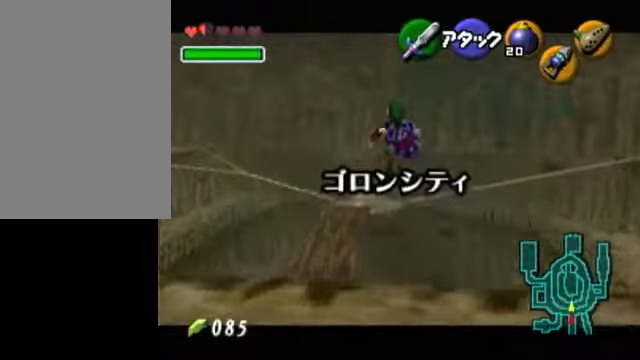
{"buttons": ["L1"], "left_stick": "up", "events": []}
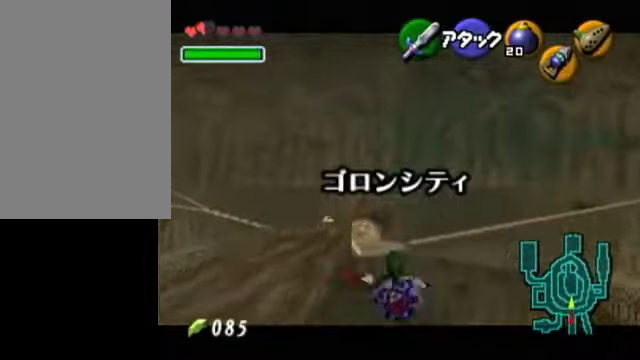
{"buttons": ["L1"], "left_stick": "up", "events": []}
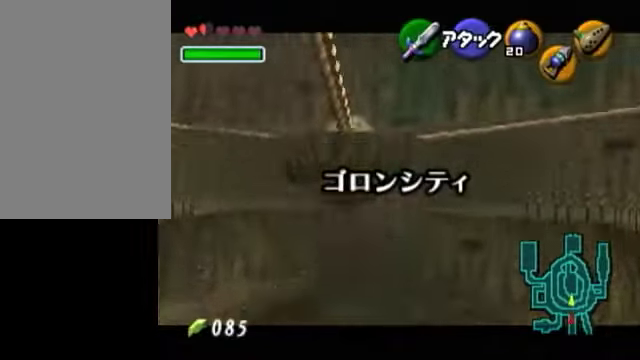
{"buttons": ["A", "Y", "L1"], "left_stick": "right", "events": [[200, "left_stick", "right"], [300, "A", "down"], [350, "Y", "down"]]}
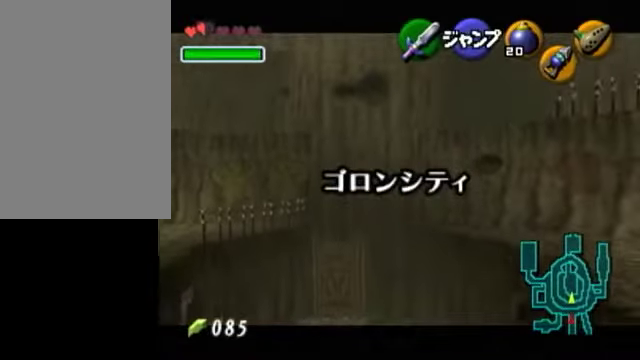
{"buttons": ["L1"], "left_stick": "down", "events": [[150, "A", "up"], [150, "Y", "up"], [300, "left_stick", "down-right"], [400, "left_stick", "down"]]}
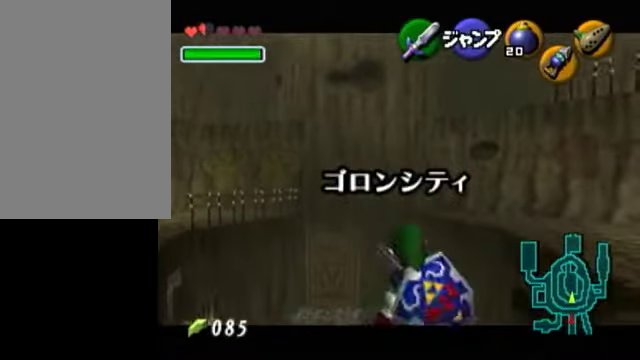
{"buttons": [], "left_stick": "up", "events": [[150, "left_stick", "center"], [350, "left_stick", "up"], [400, "L1", "up"]]}
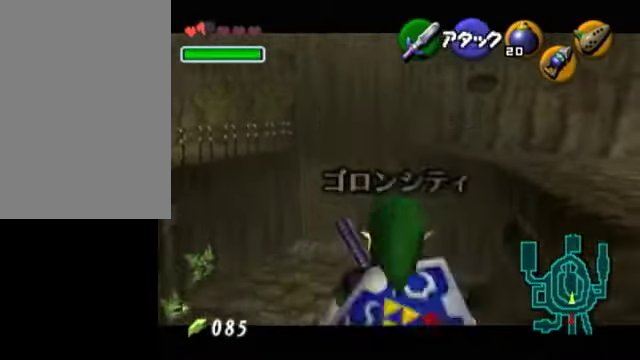
{"buttons": [], "left_stick": "down", "events": [[50, "left_stick", "center"], [100, "left_stick", "down"], [300, "left_stick", "center"], [400, "left_stick", "down"]]}
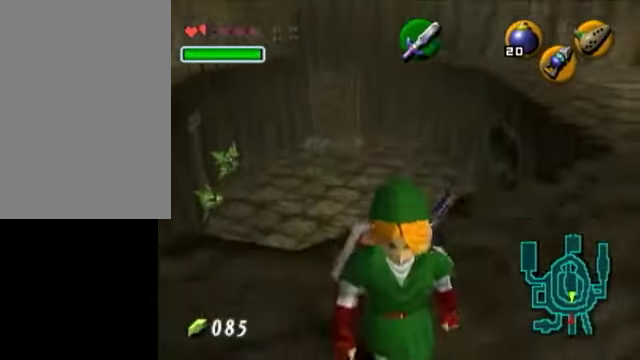
{"buttons": [], "left_stick": "center", "events": [[50, "L1", "down"], [100, "left_stick", "center"], [250, "L1", "up"]]}
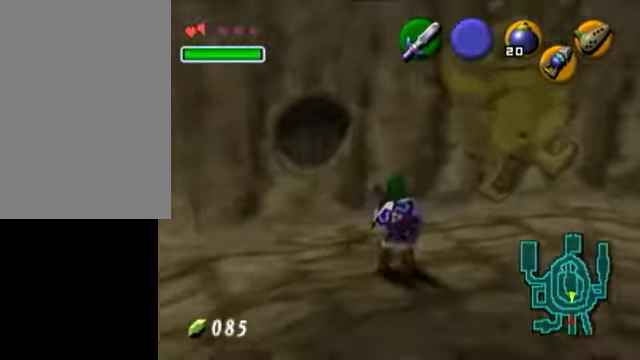
{"buttons": [], "left_stick": "up", "events": [[250, "left_stick", "up"]]}
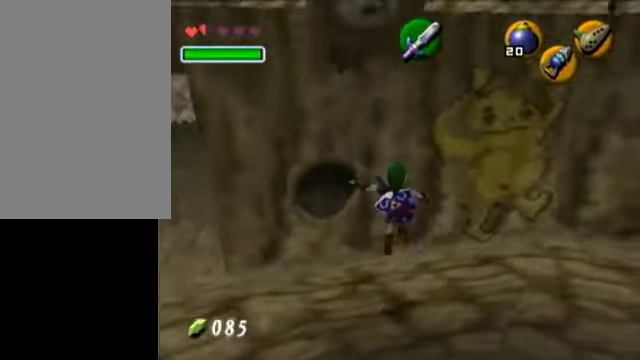
{"buttons": [], "left_stick": "up", "events": []}
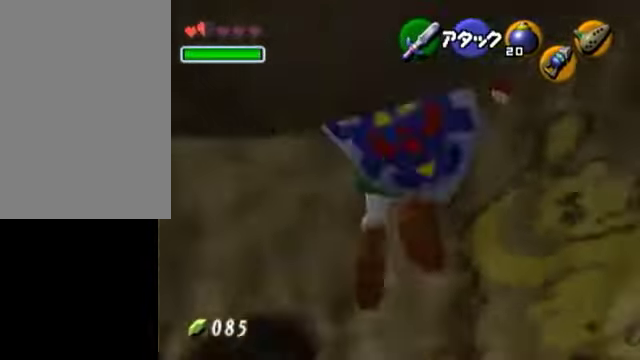
{"buttons": [], "left_stick": "up", "events": [[200, "left_stick", "up-right"], [400, "left_stick", "up"]]}
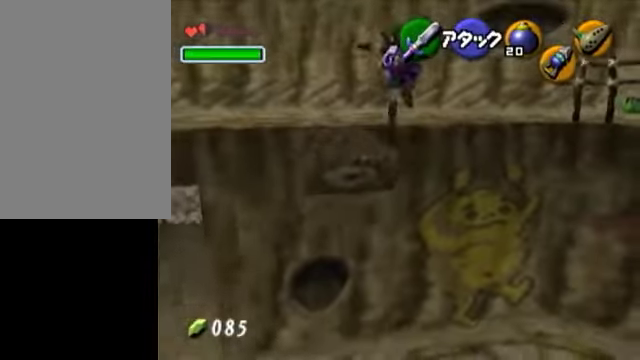
{"buttons": [], "left_stick": "up", "events": []}
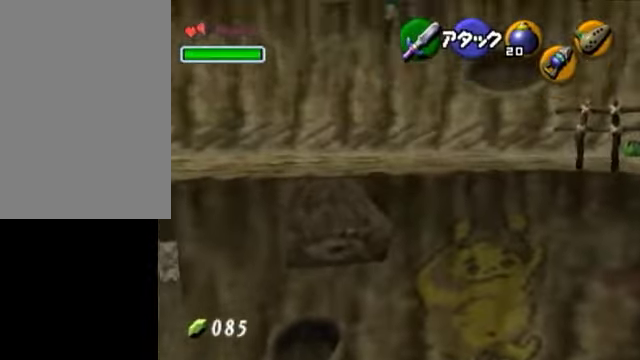
{"buttons": [], "left_stick": "up", "events": []}
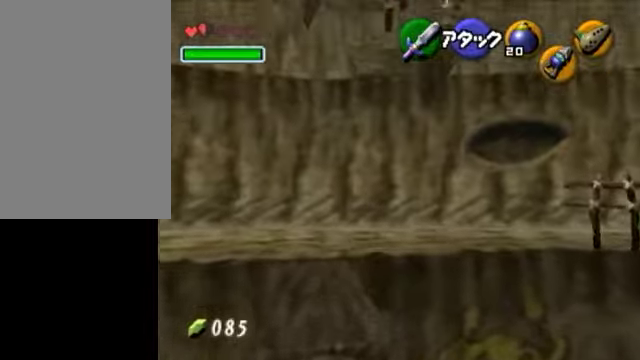
{"buttons": [], "left_stick": "up", "events": []}
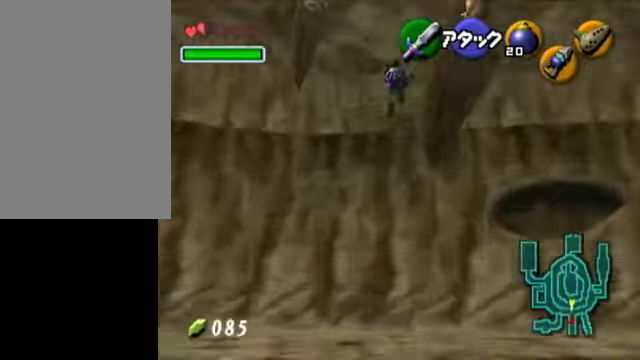
{"buttons": [], "left_stick": "up", "events": []}
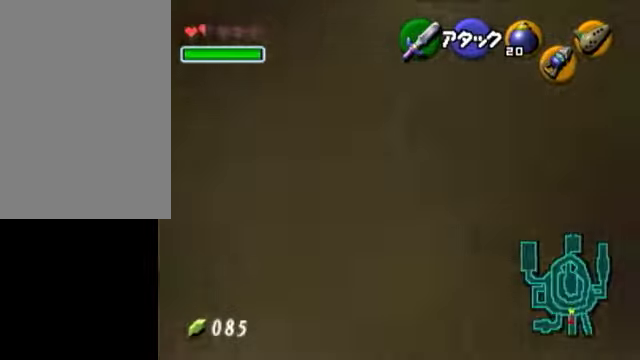
{"buttons": [], "left_stick": "up", "events": []}
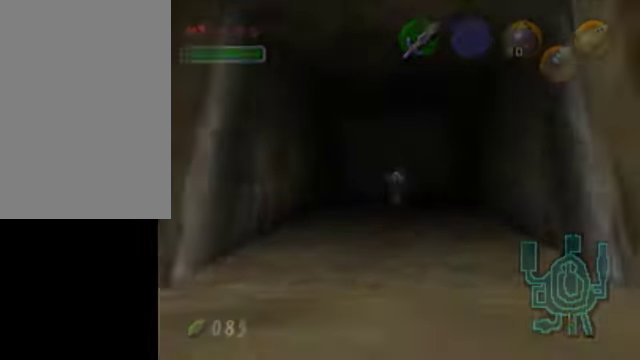
{"buttons": [], "left_stick": "center", "events": [[200, "left_stick", "center"]]}
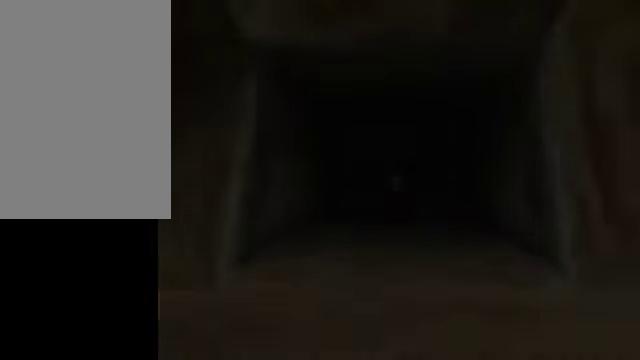
{"buttons": [], "left_stick": "center", "events": []}
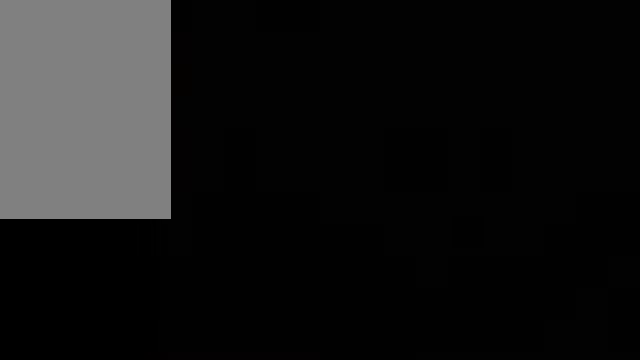
{"buttons": [], "left_stick": "center", "events": []}
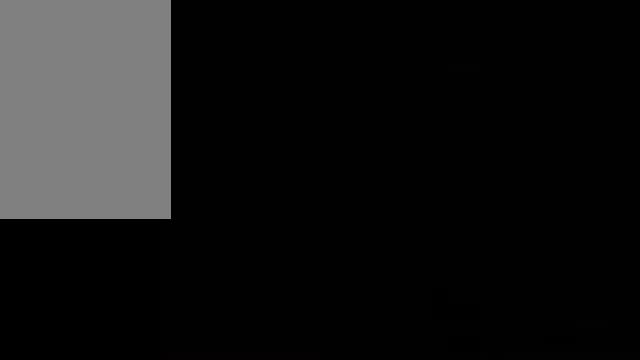
{"buttons": [], "left_stick": "center", "events": []}